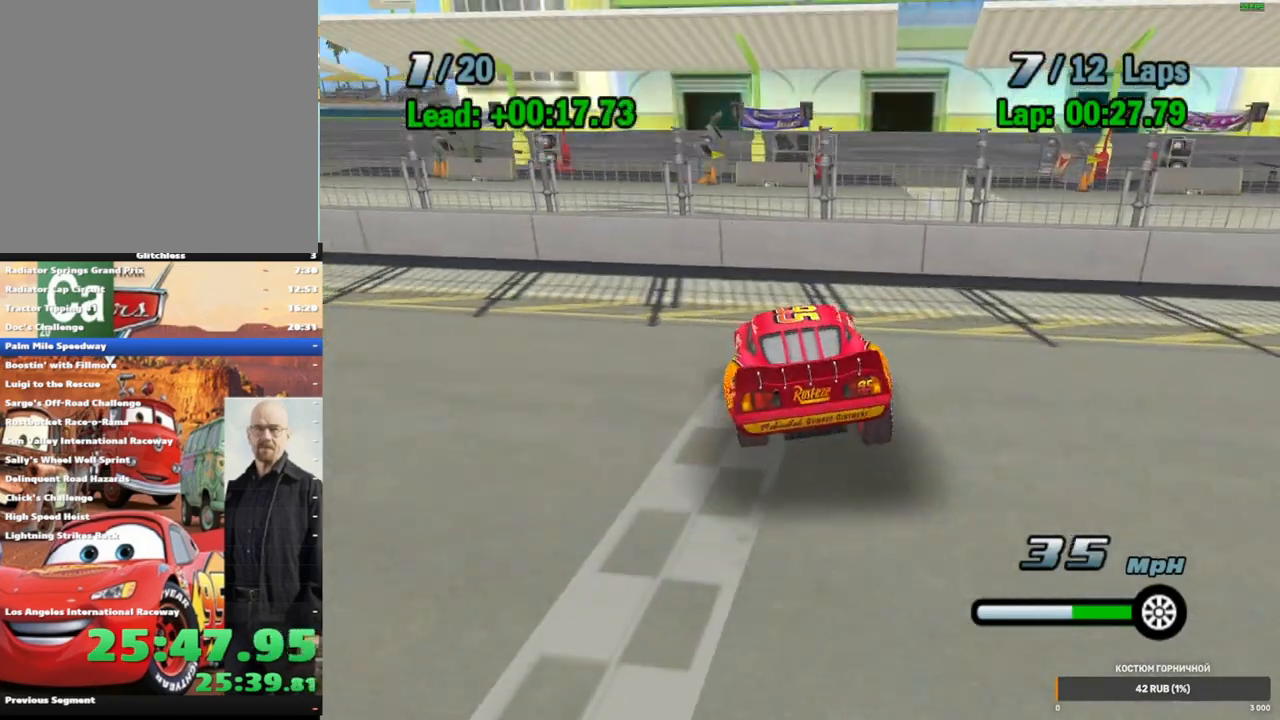
Gameplay with a controller (Xbox layout); each line is a JSON object with the inputs held at the frame after it (dt_ms = milliseconds from this image to that frame). "events" lists button and stick changes between this image and that frame as [ms after this image, input, new state], when the widget could be followed in between. Not read: L1 L3 R3.
{"dt_ms": 500, "buttons": ["A"], "left_stick": "center", "right_stick": "center", "events": [[200, "left_stick", "center"], [250, "left_stick", "left"], [467, "left_stick", "center"]]}
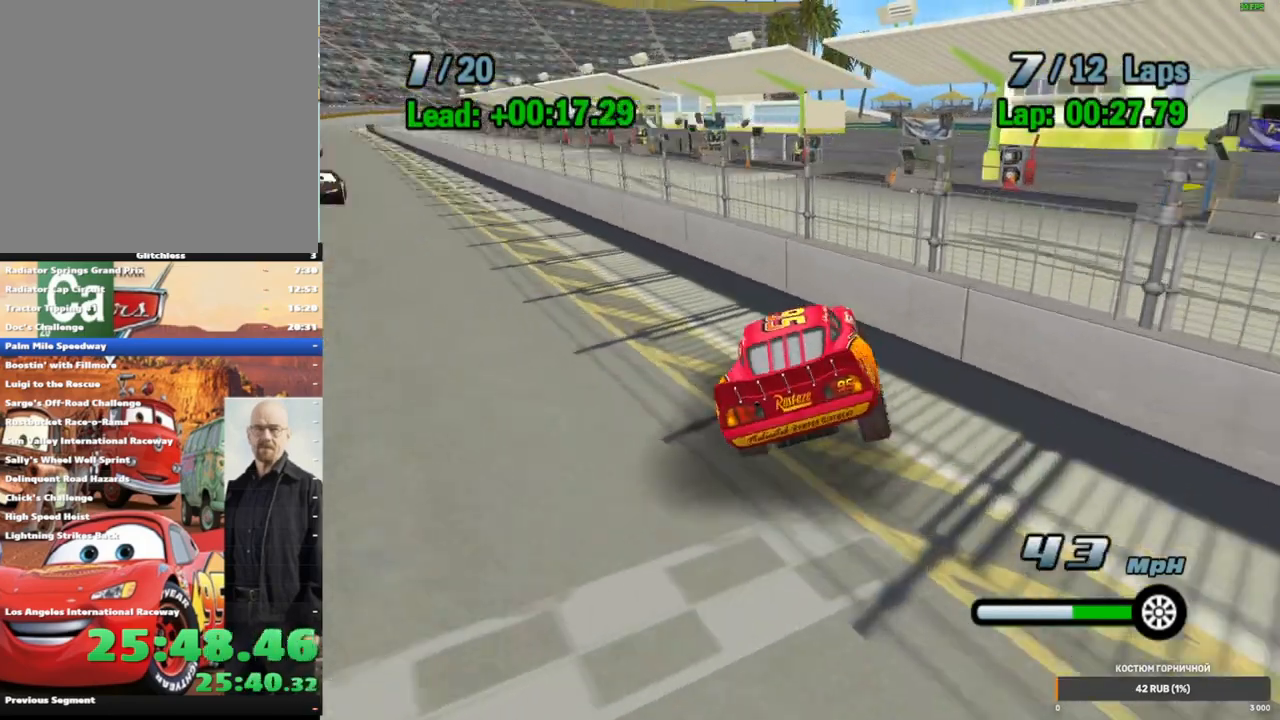
{"dt_ms": 500, "buttons": ["A"], "left_stick": "center", "right_stick": "center", "events": [[67, "L2", "down"], [183, "L2", "up"], [283, "L2", "down"], [350, "L2", "up"]]}
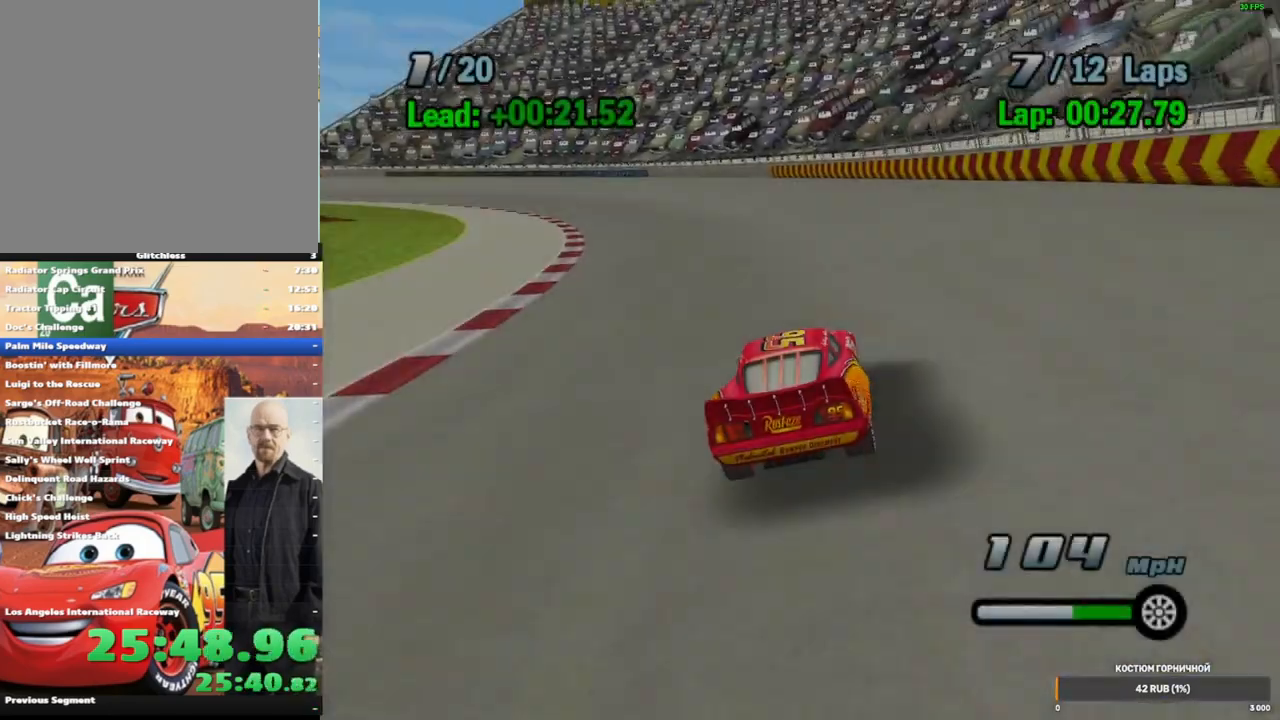
{"dt_ms": 500, "buttons": ["A"], "left_stick": "center", "right_stick": "center", "events": [[250, "left_stick", "down-left"], [333, "left_stick", "left"], [450, "left_stick", "center"]]}
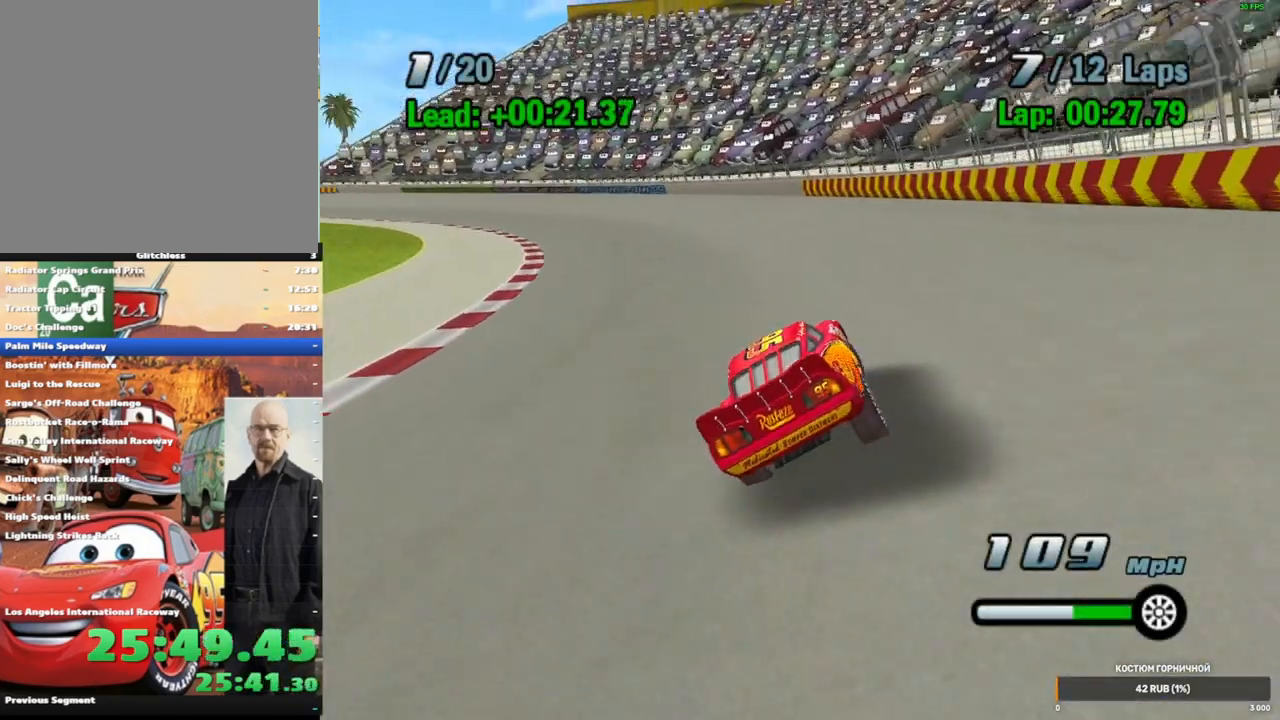
{"dt_ms": 500, "buttons": ["A"], "left_stick": "center", "right_stick": "center", "events": [[100, "left_stick", "left"], [300, "left_stick", "center"]]}
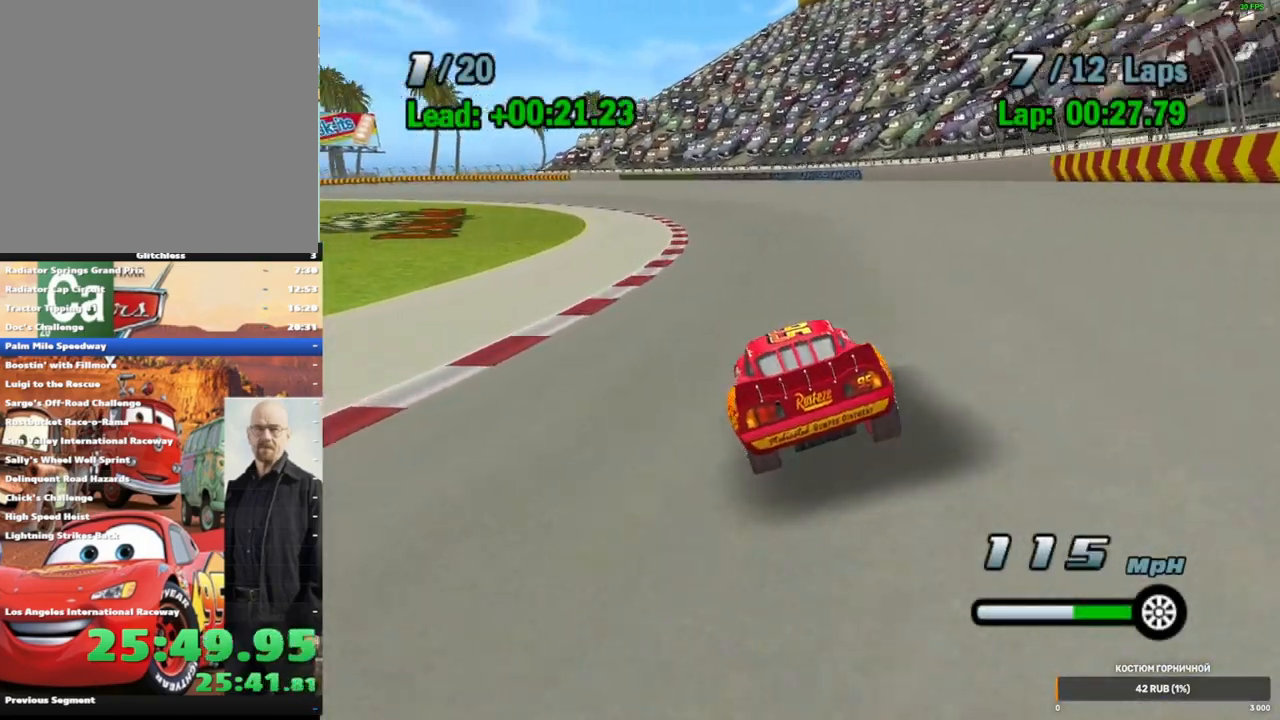
{"dt_ms": 500, "buttons": ["A"], "left_stick": "center", "right_stick": "center", "events": [[50, "left_stick", "down-left"], [133, "left_stick", "left"], [233, "left_stick", "center"]]}
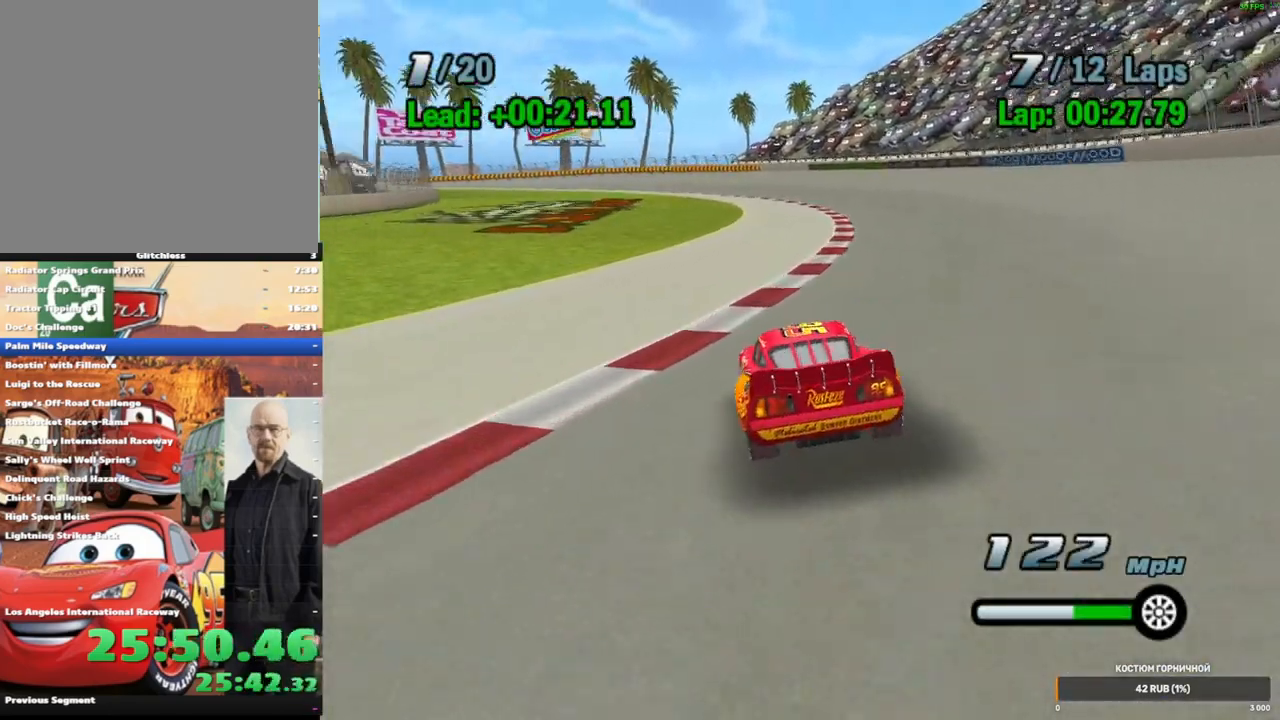
{"dt_ms": 500, "buttons": ["A"], "left_stick": "left", "right_stick": "center", "events": [[17, "left_stick", "right"], [150, "left_stick", "center"], [317, "left_stick", "down-left"], [400, "left_stick", "left"]]}
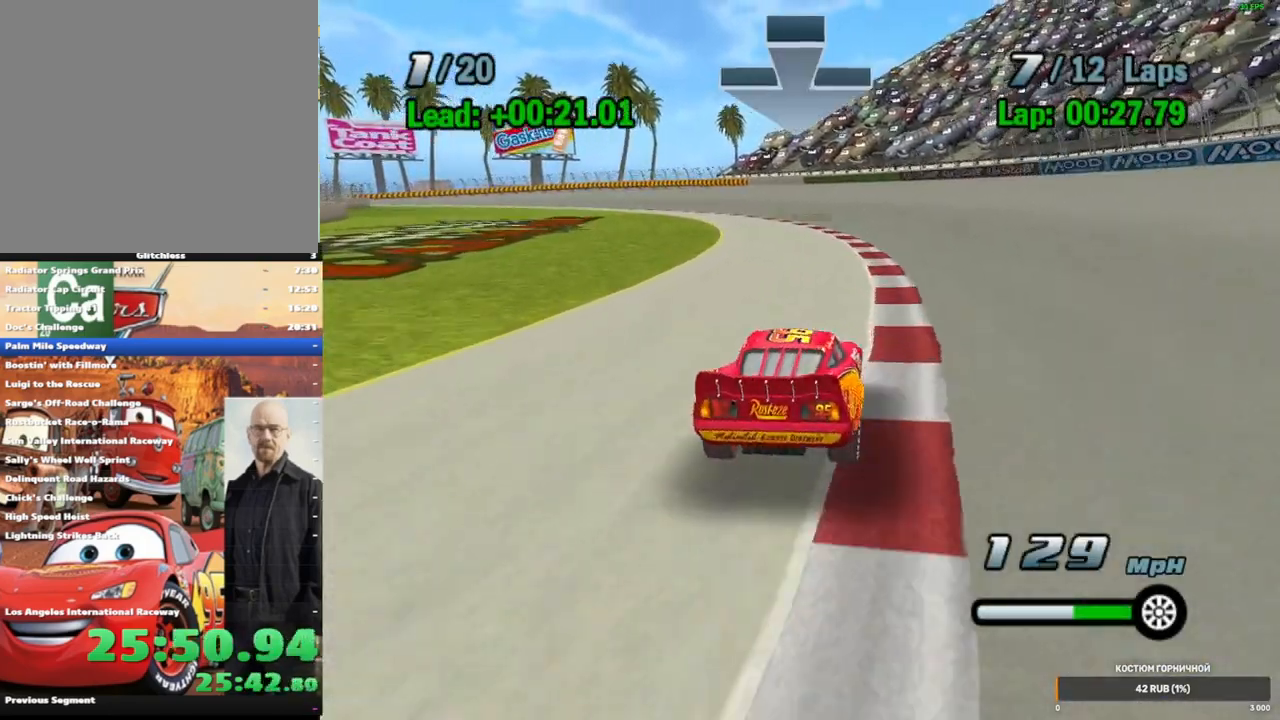
{"dt_ms": 500, "buttons": ["A"], "left_stick": "center", "right_stick": "center", "events": [[17, "left_stick", "center"], [250, "left_stick", "right"], [367, "left_stick", "center"]]}
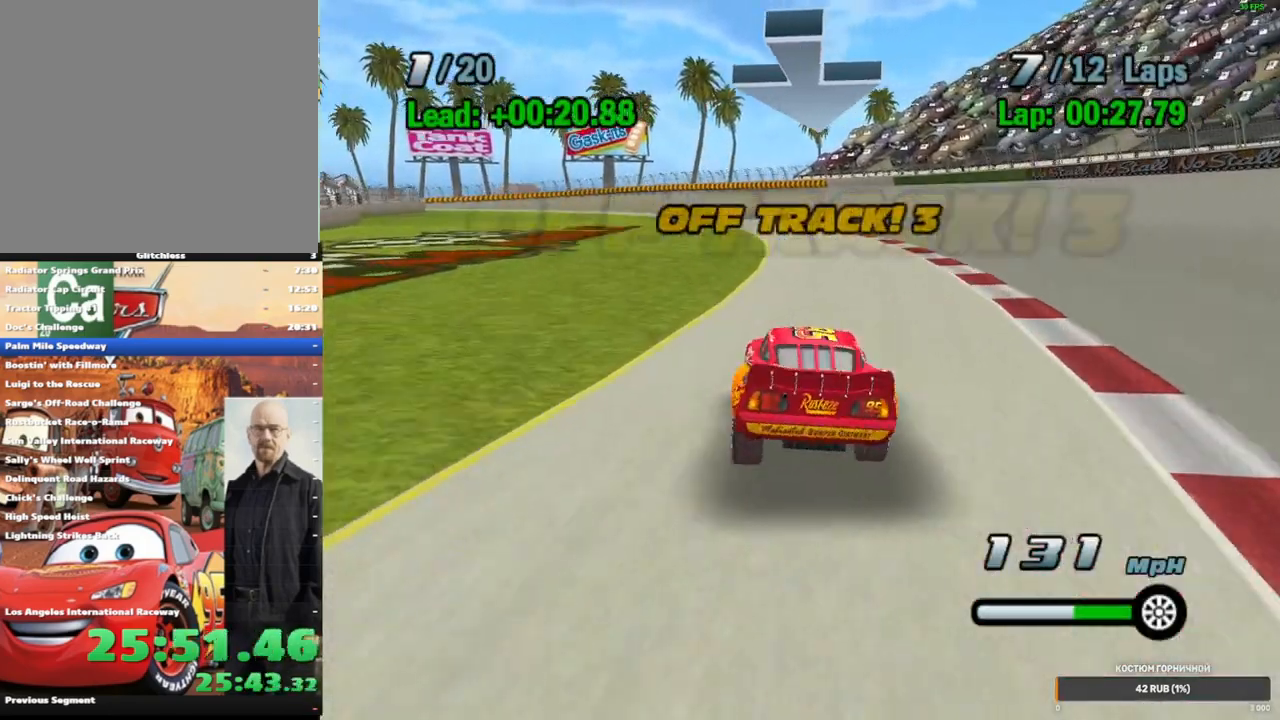
{"dt_ms": 500, "buttons": ["A"], "left_stick": "down-left", "right_stick": "center", "events": [[150, "left_stick", "right"], [283, "left_stick", "center"], [467, "left_stick", "down-left"]]}
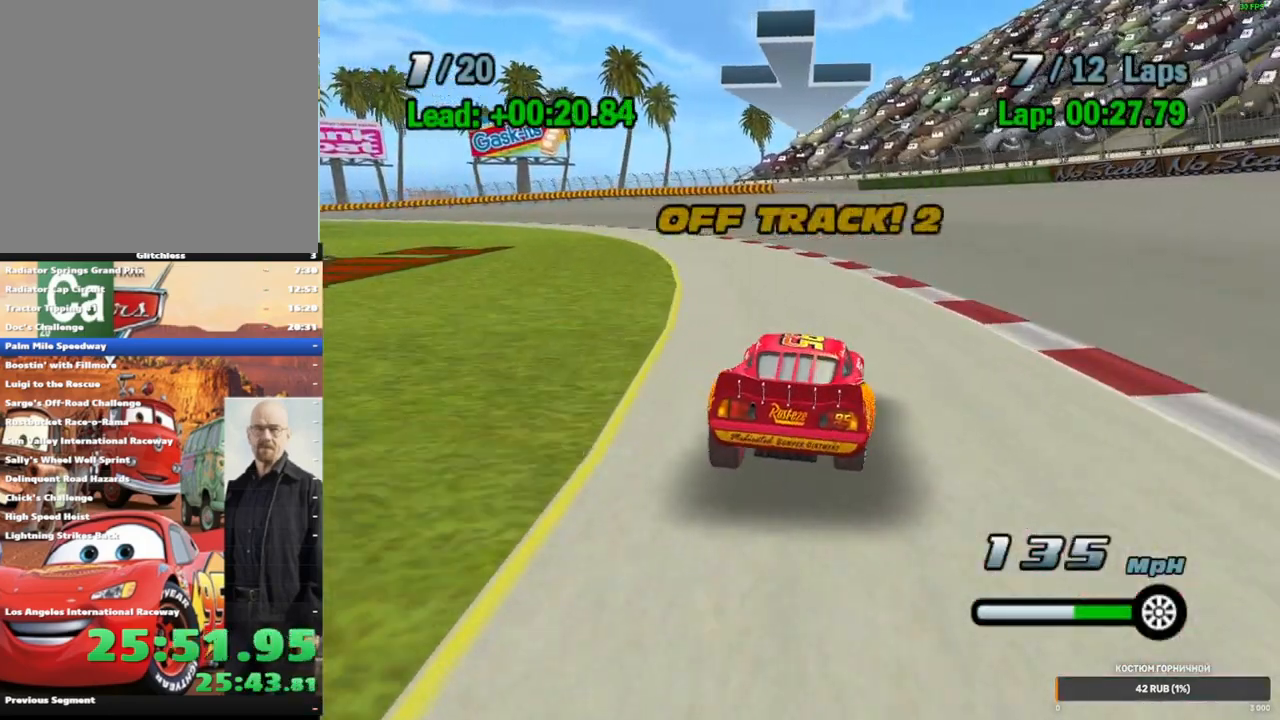
{"dt_ms": 500, "buttons": ["A"], "left_stick": "center", "right_stick": "center", "events": [[133, "left_stick", "center"]]}
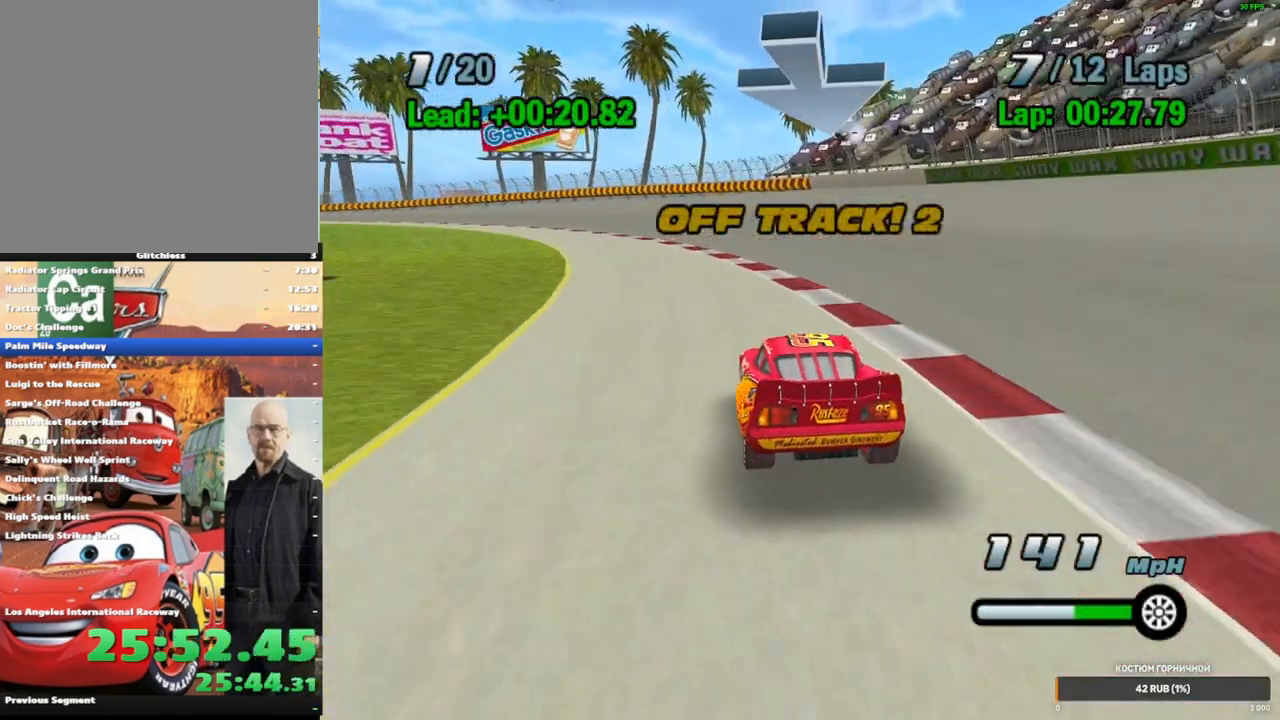
{"dt_ms": 500, "buttons": ["A"], "left_stick": "down-left", "right_stick": "center", "events": [[117, "left_stick", "down-left"], [300, "left_stick", "center"], [450, "left_stick", "down-left"]]}
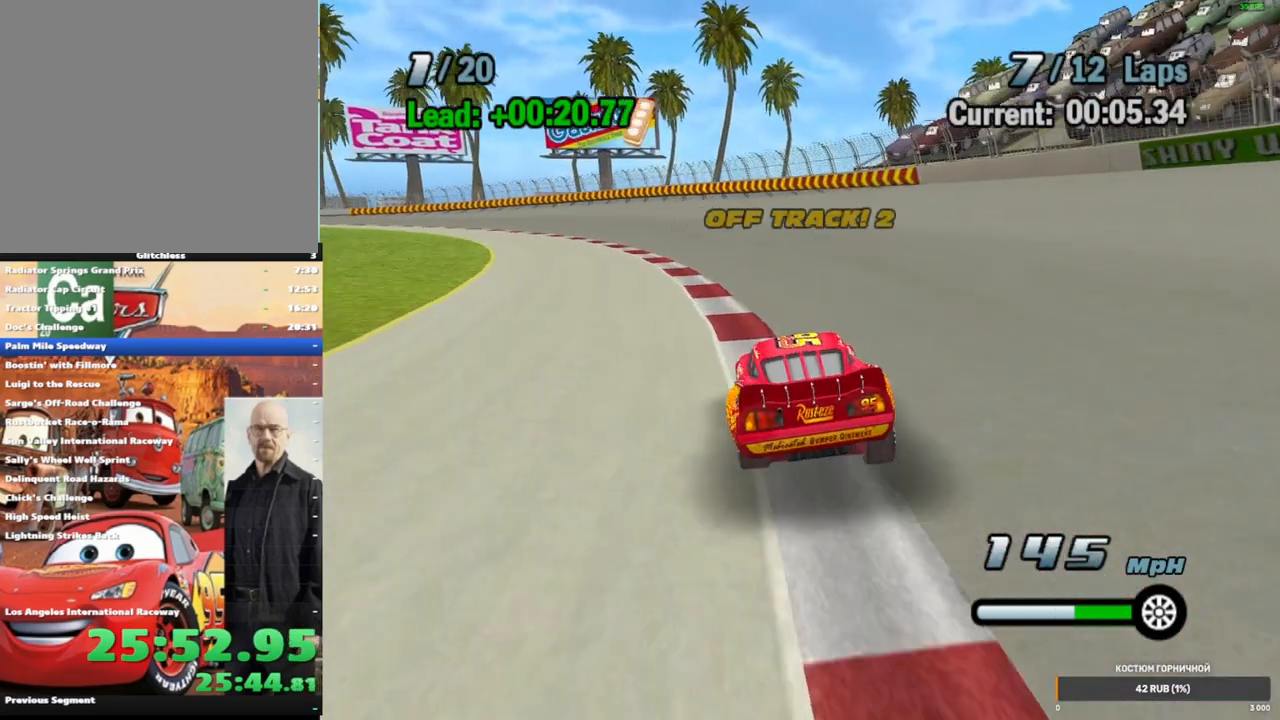
{"dt_ms": 500, "buttons": ["A"], "left_stick": "center", "right_stick": "center", "events": [[117, "left_stick", "center"], [250, "left_stick", "down-left"], [417, "left_stick", "center"]]}
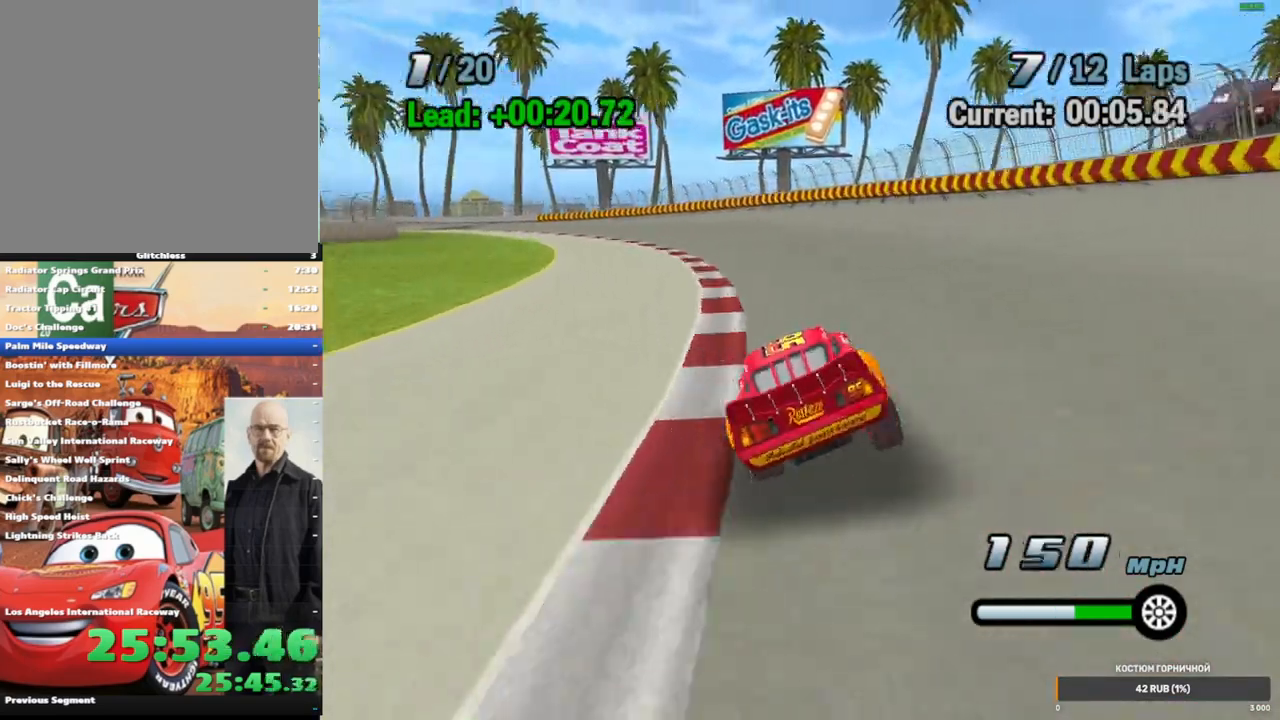
{"dt_ms": 500, "buttons": ["A"], "left_stick": "center", "right_stick": "center", "events": [[300, "left_stick", "left"], [467, "left_stick", "center"]]}
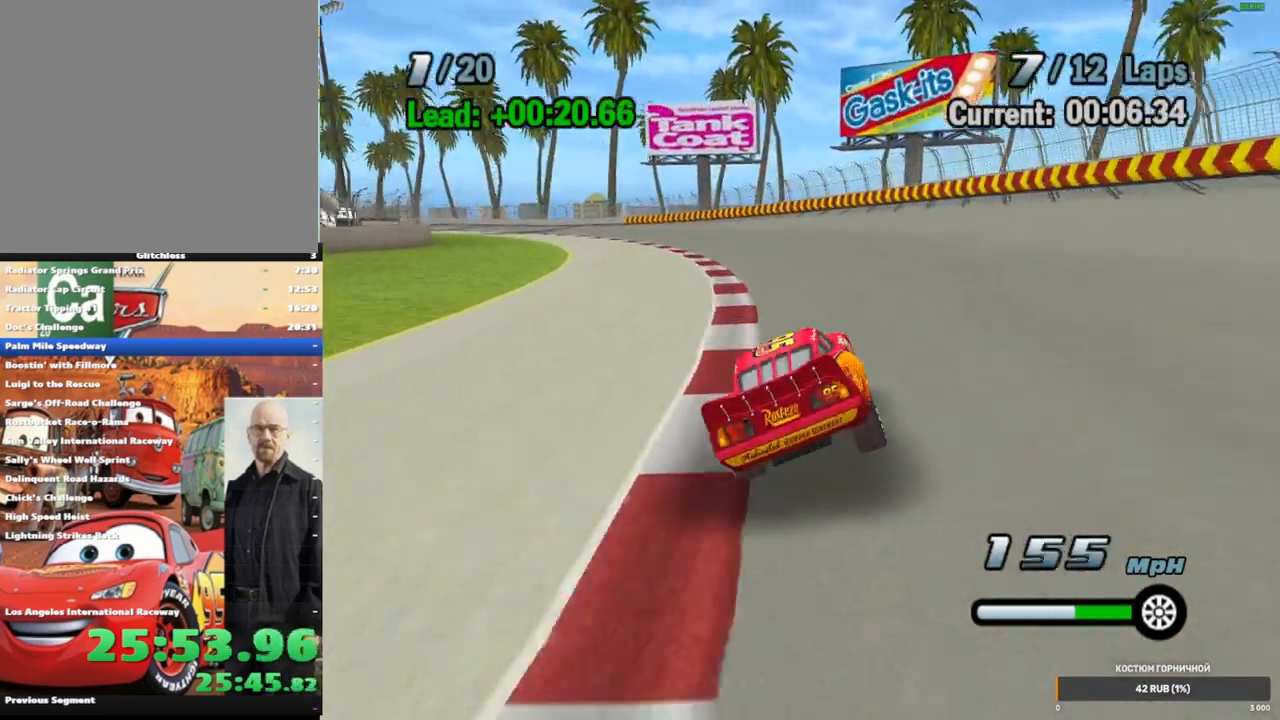
{"dt_ms": 500, "buttons": ["A"], "left_stick": "left", "right_stick": "center", "events": [[117, "left_stick", "down-left"], [283, "left_stick", "center"], [450, "left_stick", "left"]]}
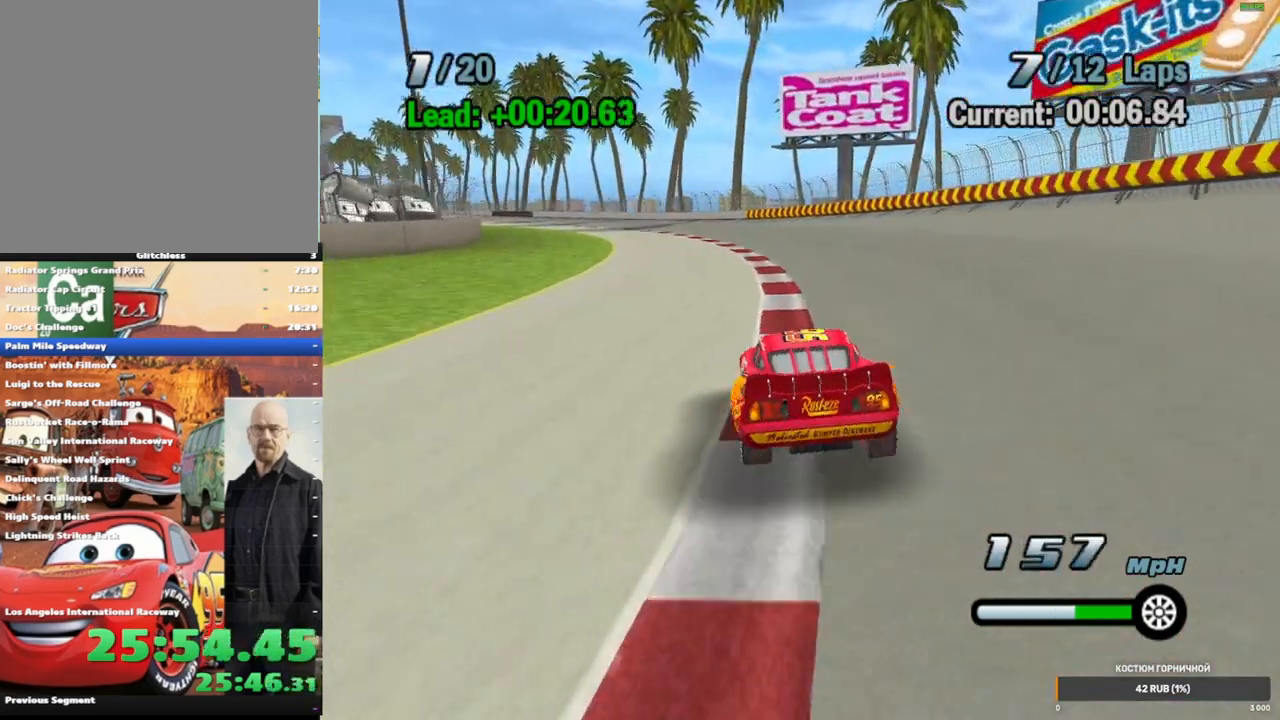
{"dt_ms": 1000, "buttons": ["A"], "left_stick": "center", "right_stick": "center", "events": [[100, "left_stick", "center"], [367, "left_stick", "left"], [517, "left_stick", "center"], [683, "left_stick", "down-left"], [833, "left_stick", "center"]]}
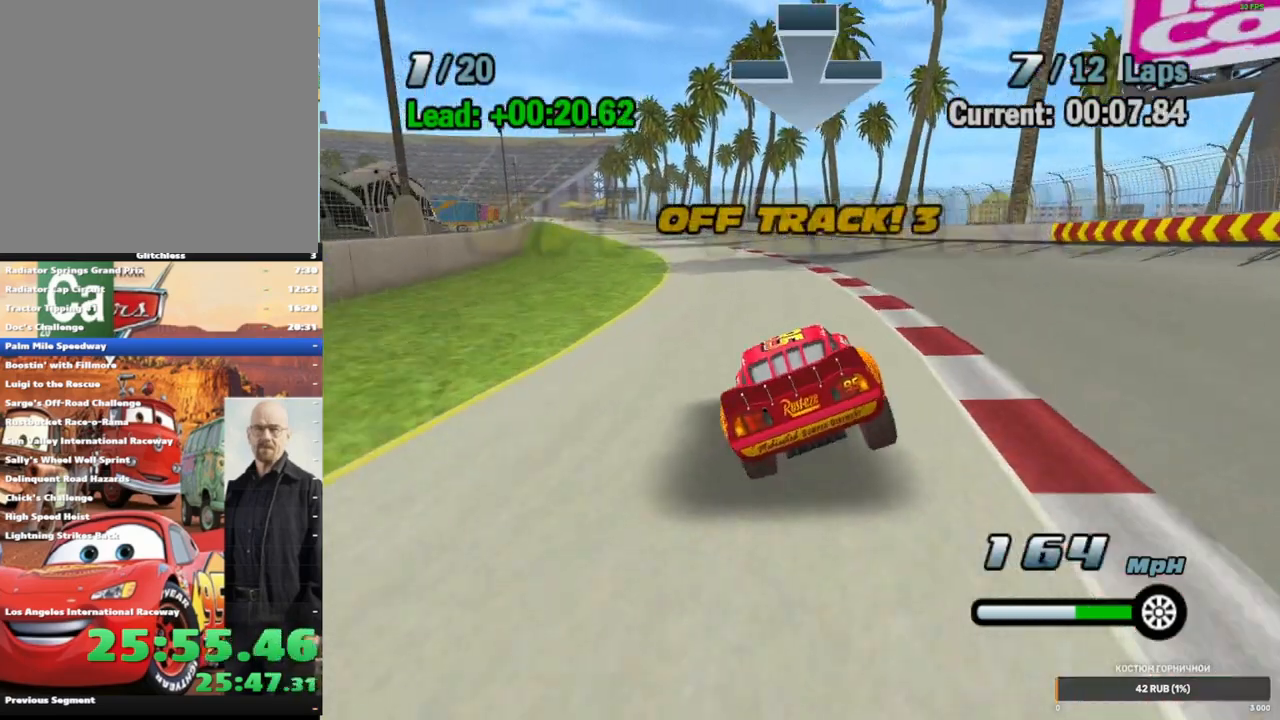
{"dt_ms": 500, "buttons": ["A"], "left_stick": "center", "right_stick": "center", "events": [[283, "left_stick", "left"], [433, "left_stick", "center"]]}
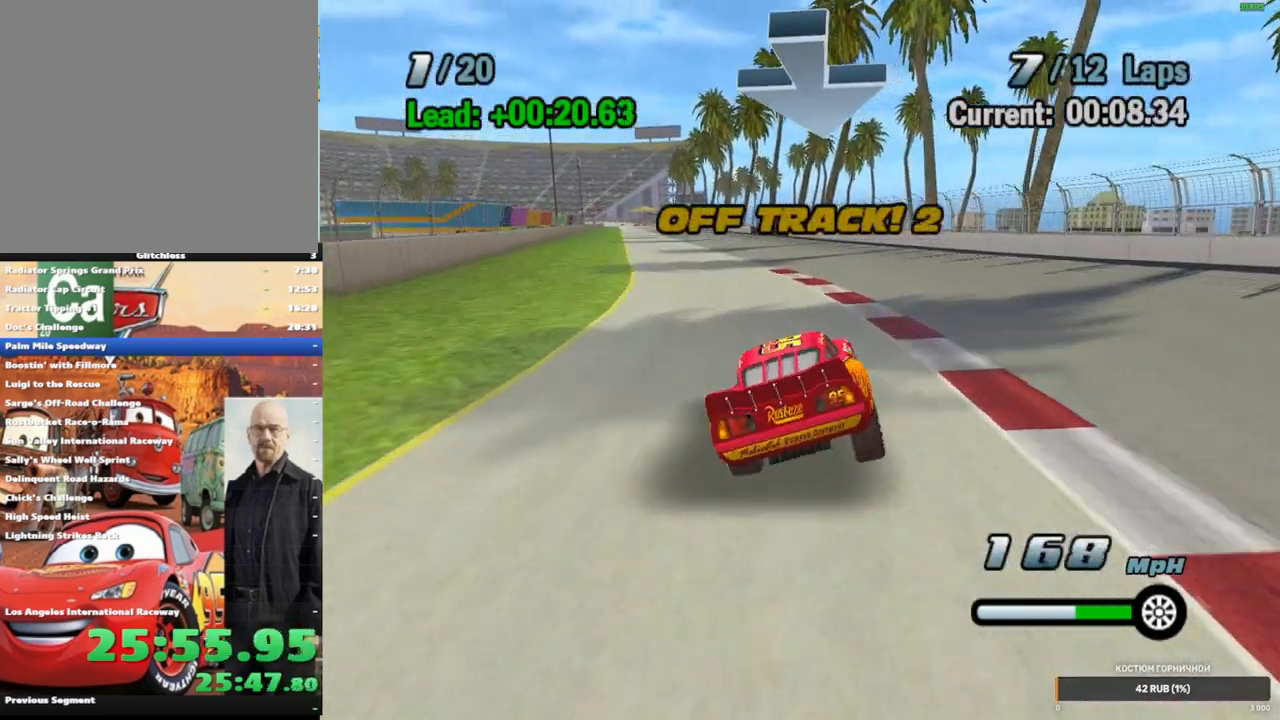
{"dt_ms": 500, "buttons": ["A"], "left_stick": "down-left", "right_stick": "center", "events": [[183, "left_stick", "right"], [283, "left_stick", "center"], [483, "left_stick", "down-left"]]}
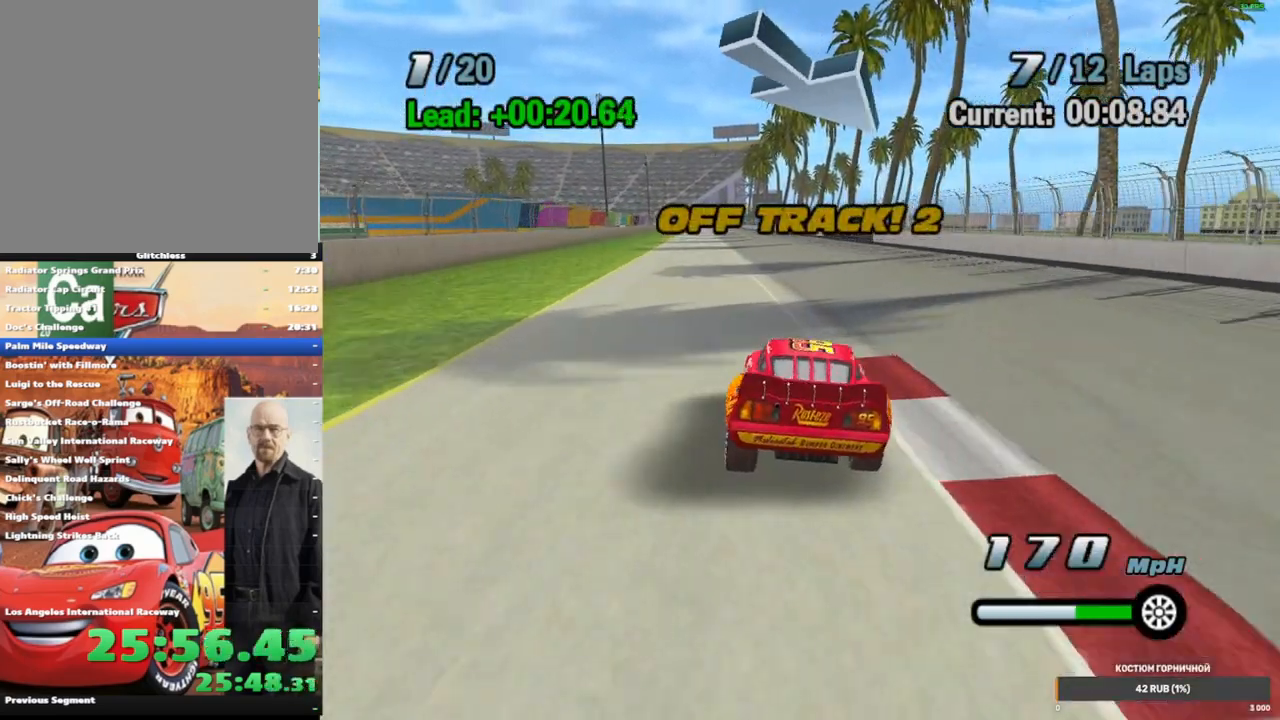
{"dt_ms": 500, "buttons": ["A"], "left_stick": "center", "right_stick": "center", "events": [[117, "left_stick", "center"], [367, "left_stick", "left"], [500, "left_stick", "center"]]}